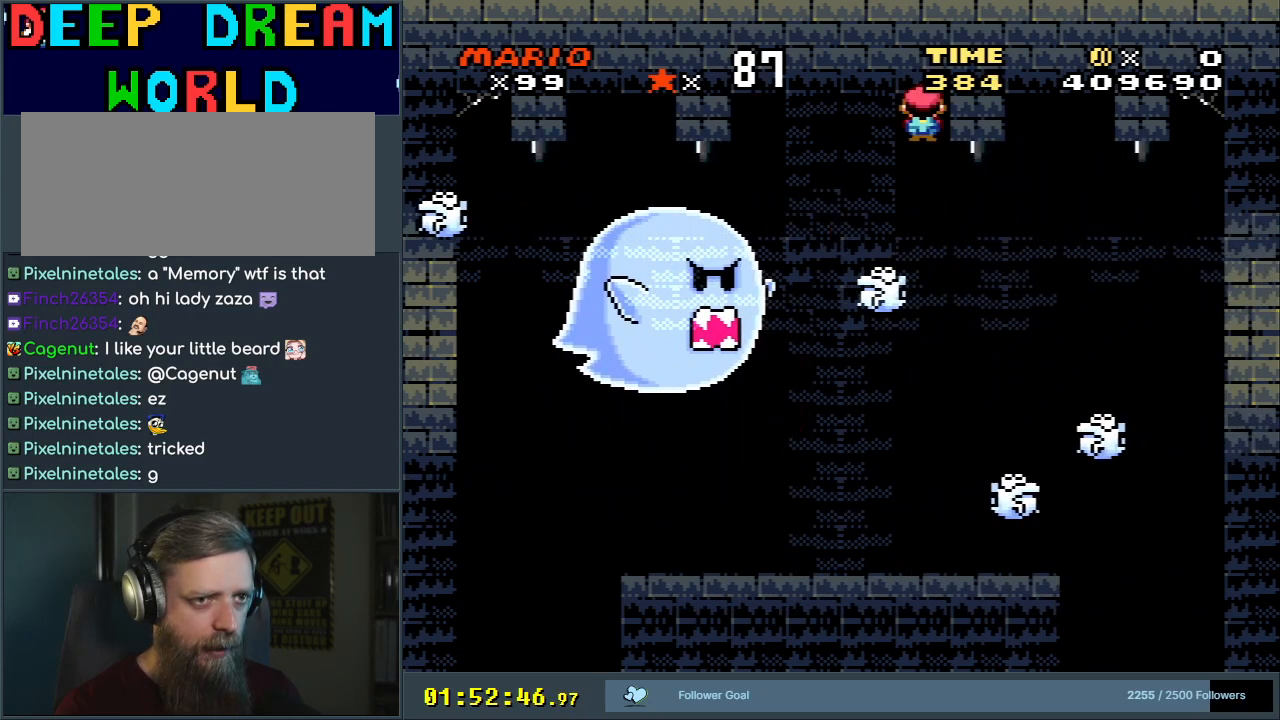
Gameplay with a controller (Nintendo layout); each line is a JSON object with the inputs held at the frame after it. "events" lists button and stick changes between this image and that frame as [ms after this image, input, new state], when the widget could be followed in between. Not read: L3 R3.
{"buttons": ["X", "DPAD_LEFT"], "events": [[100, "X", "down"], [217, "DPAD_RIGHT", "up"], [250, "DPAD_LEFT", "down"], [450, "A", "up"]]}
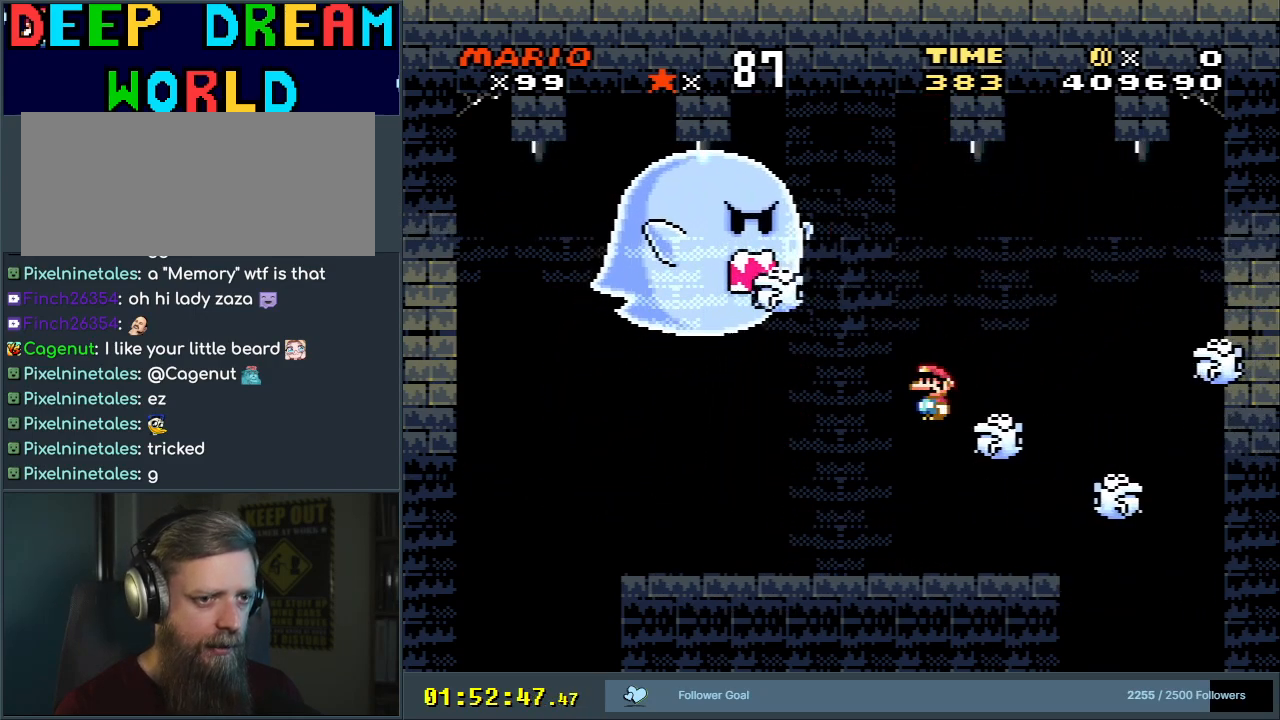
{"buttons": ["A", "X", "DPAD_RIGHT"], "events": [[83, "DPAD_LEFT", "up"], [233, "A", "down"], [400, "DPAD_RIGHT", "down"]]}
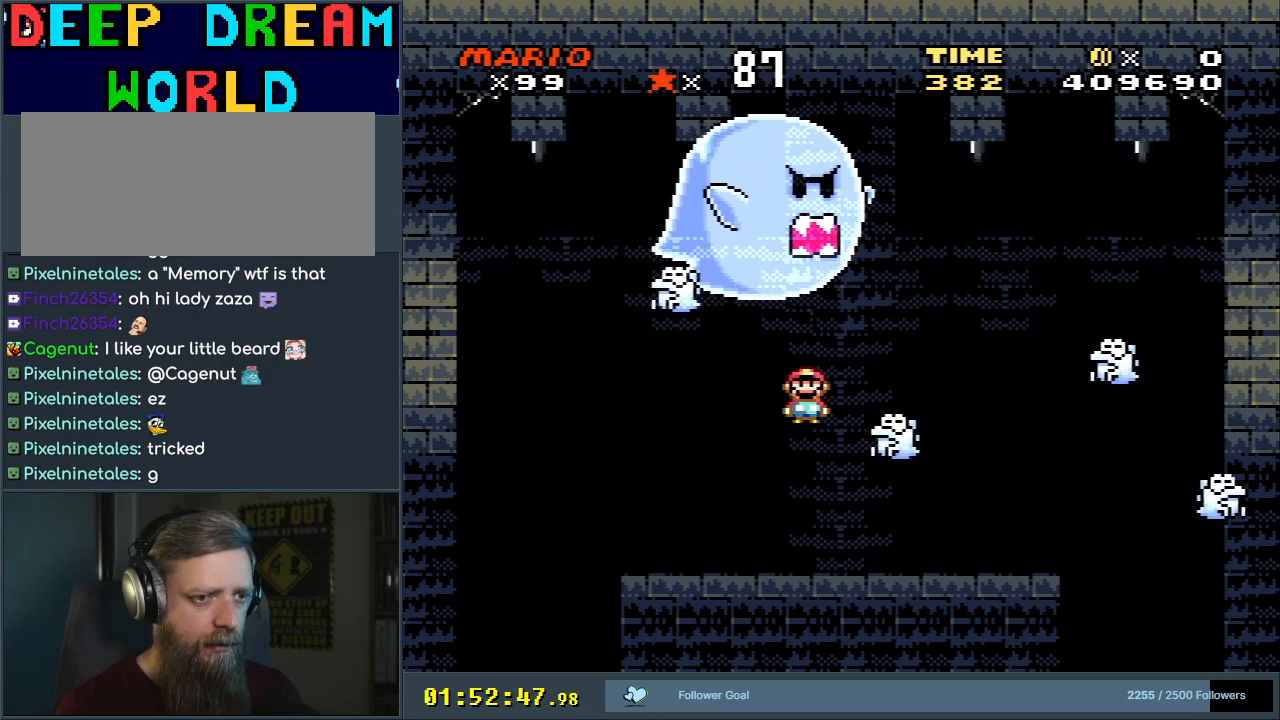
{"buttons": ["A", "X", "DPAD_RIGHT"], "events": [[33, "A", "up"], [50, "DPAD_RIGHT", "up"], [167, "A", "down"], [283, "DPAD_LEFT", "down"], [400, "DPAD_LEFT", "up"], [450, "DPAD_RIGHT", "down"]]}
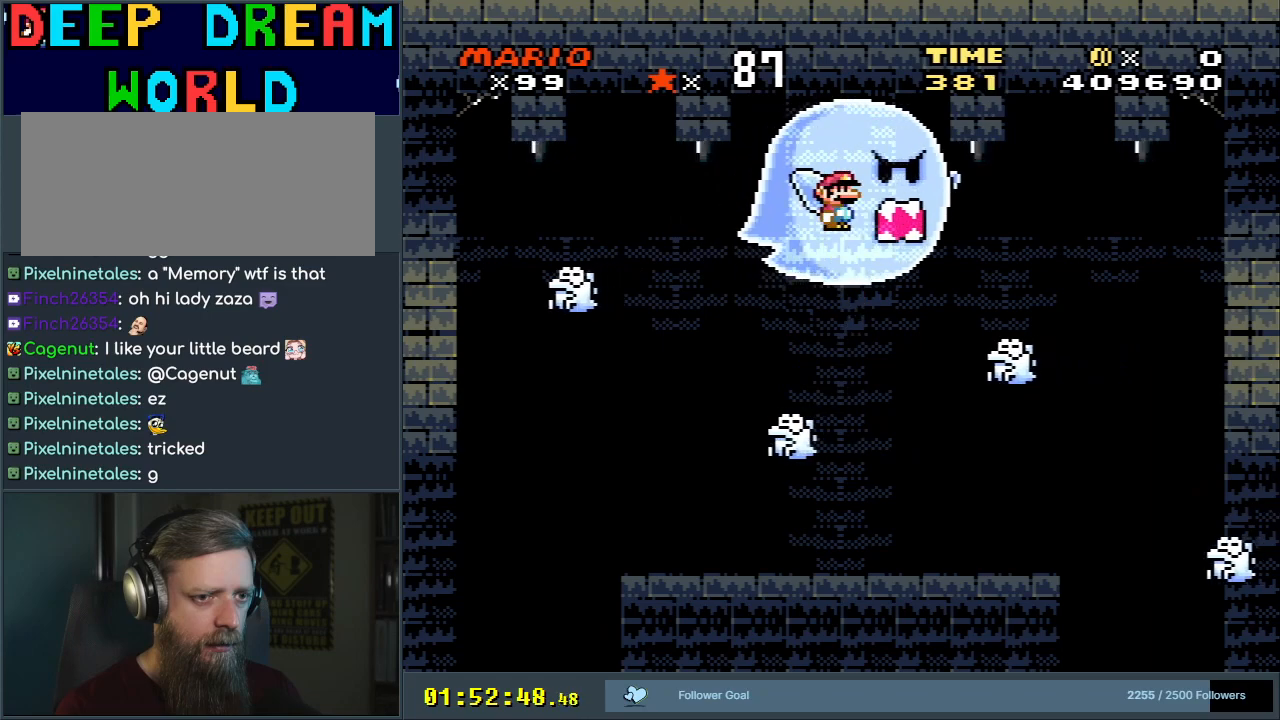
{"buttons": ["A", "X", "DPAD_LEFT"], "events": [[117, "DPAD_RIGHT", "up"], [200, "A", "up"], [400, "DPAD_LEFT", "down"], [467, "A", "down"]]}
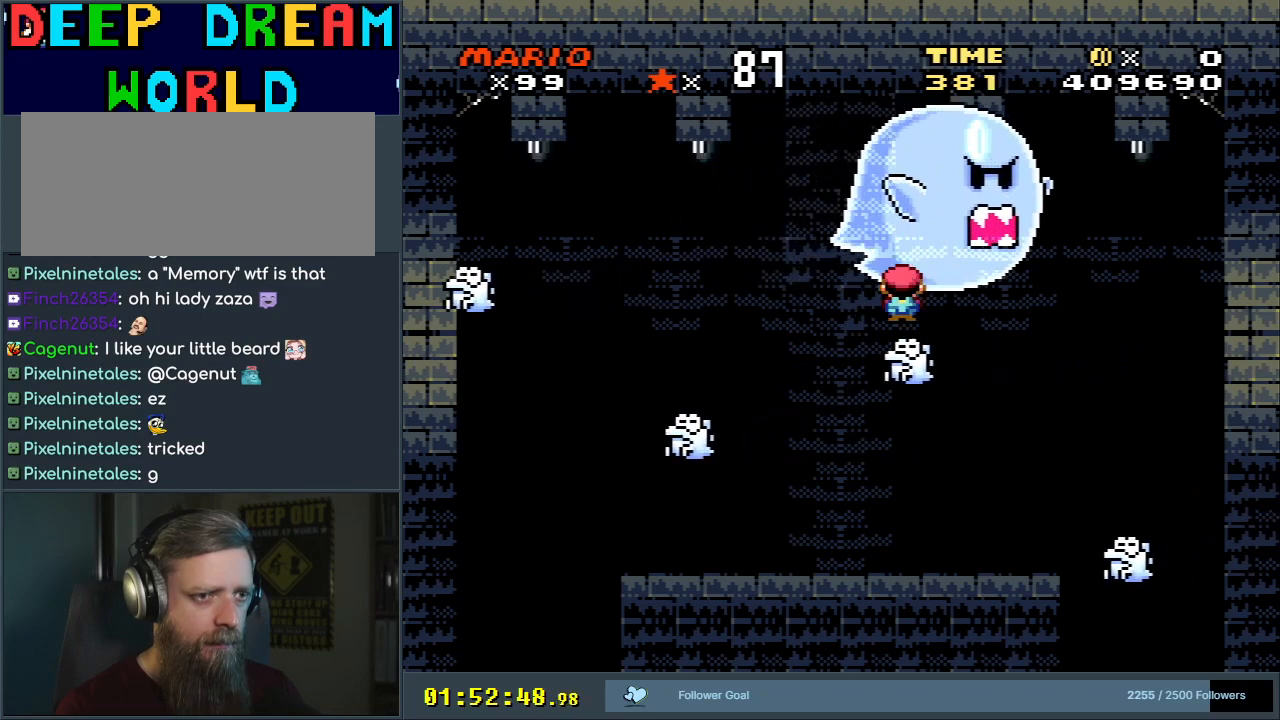
{"buttons": ["A"], "events": [[433, "X", "up"], [467, "DPAD_LEFT", "up"]]}
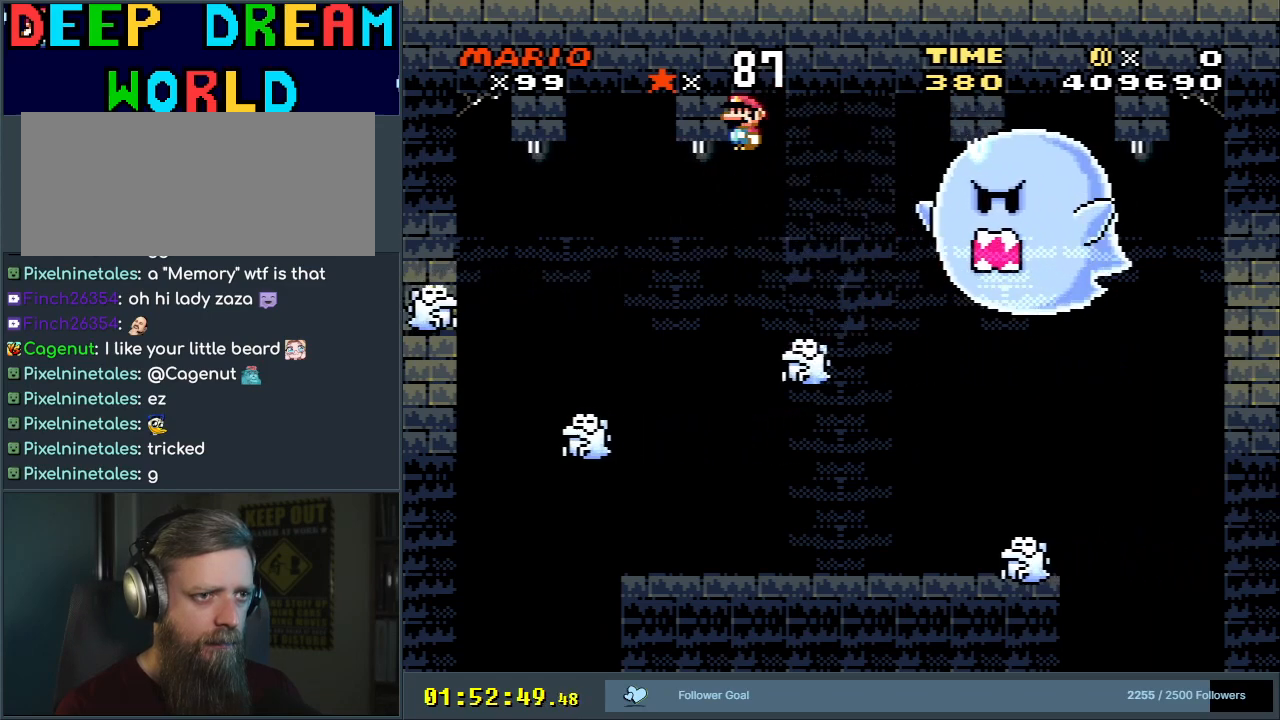
{"buttons": ["A", "X"], "events": [[33, "X", "down"], [233, "DPAD_RIGHT", "down"], [267, "DPAD_RIGHT", "up"], [350, "DPAD_RIGHT", "down"], [450, "DPAD_RIGHT", "up"]]}
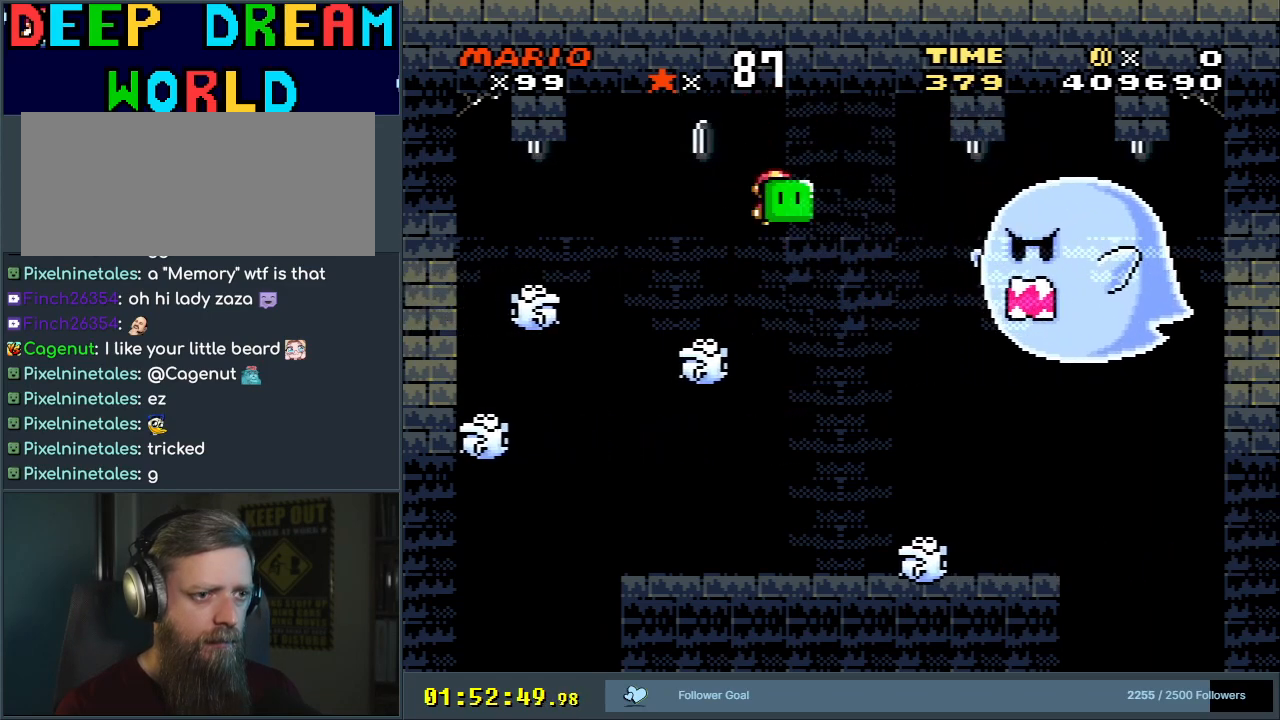
{"buttons": ["A", "X"], "events": [[33, "A", "up"], [67, "DPAD_RIGHT", "down"], [100, "DPAD_RIGHT", "up"], [167, "A", "down"]]}
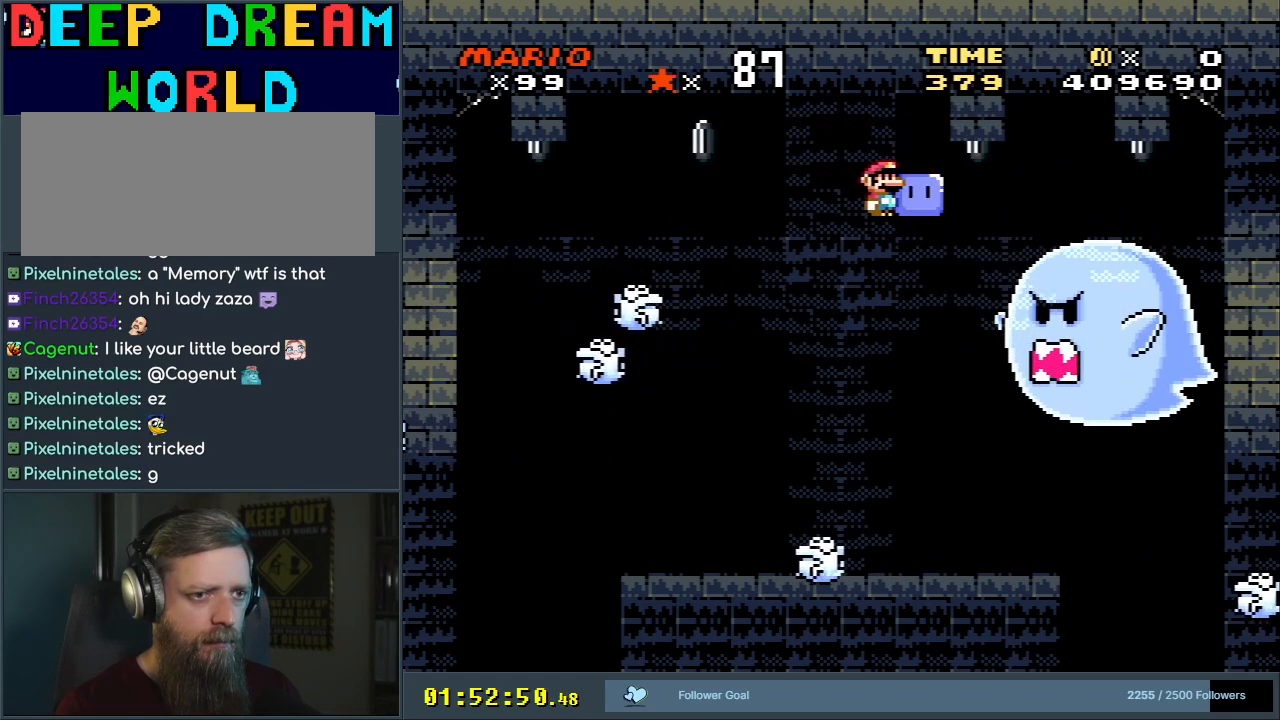
{"buttons": ["A", "X"], "events": [[117, "DPAD_RIGHT", "down"], [217, "X", "up"], [267, "DPAD_RIGHT", "up"], [300, "DPAD_LEFT", "down"], [333, "X", "down"], [483, "DPAD_LEFT", "up"]]}
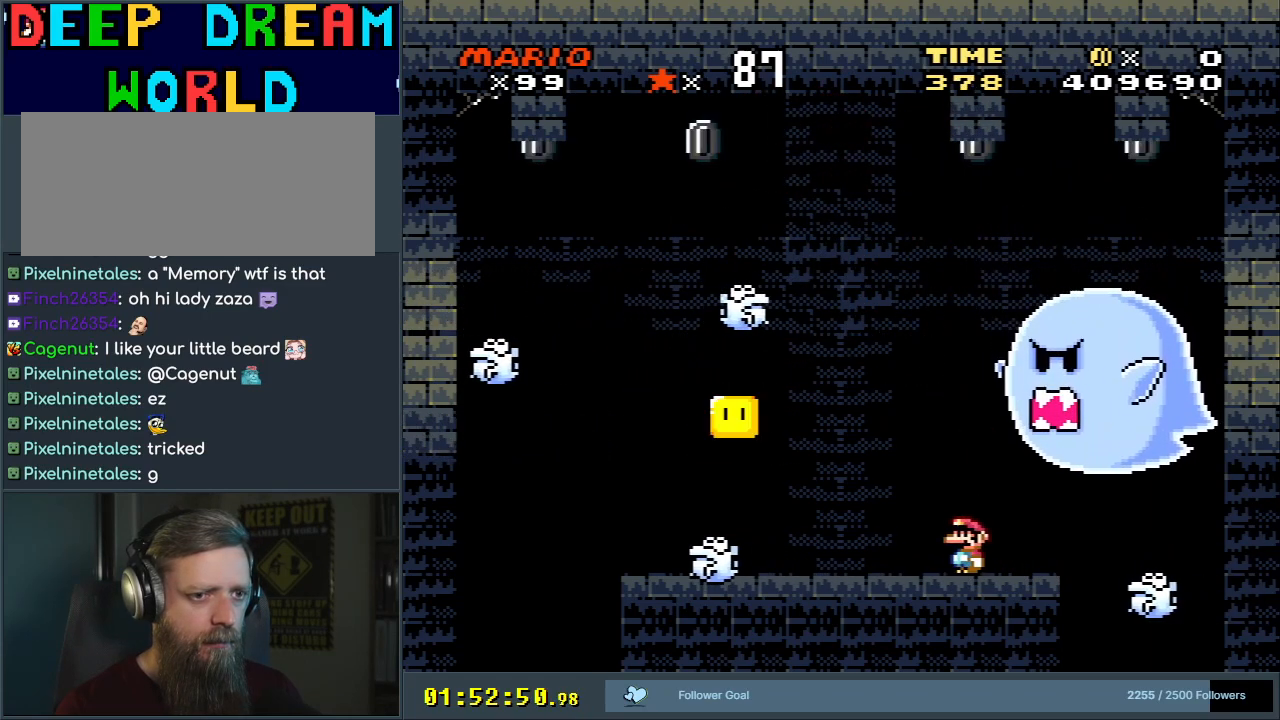
{"buttons": ["X"], "events": [[67, "A", "up"], [100, "DPAD_LEFT", "down"], [317, "DPAD_LEFT", "up"]]}
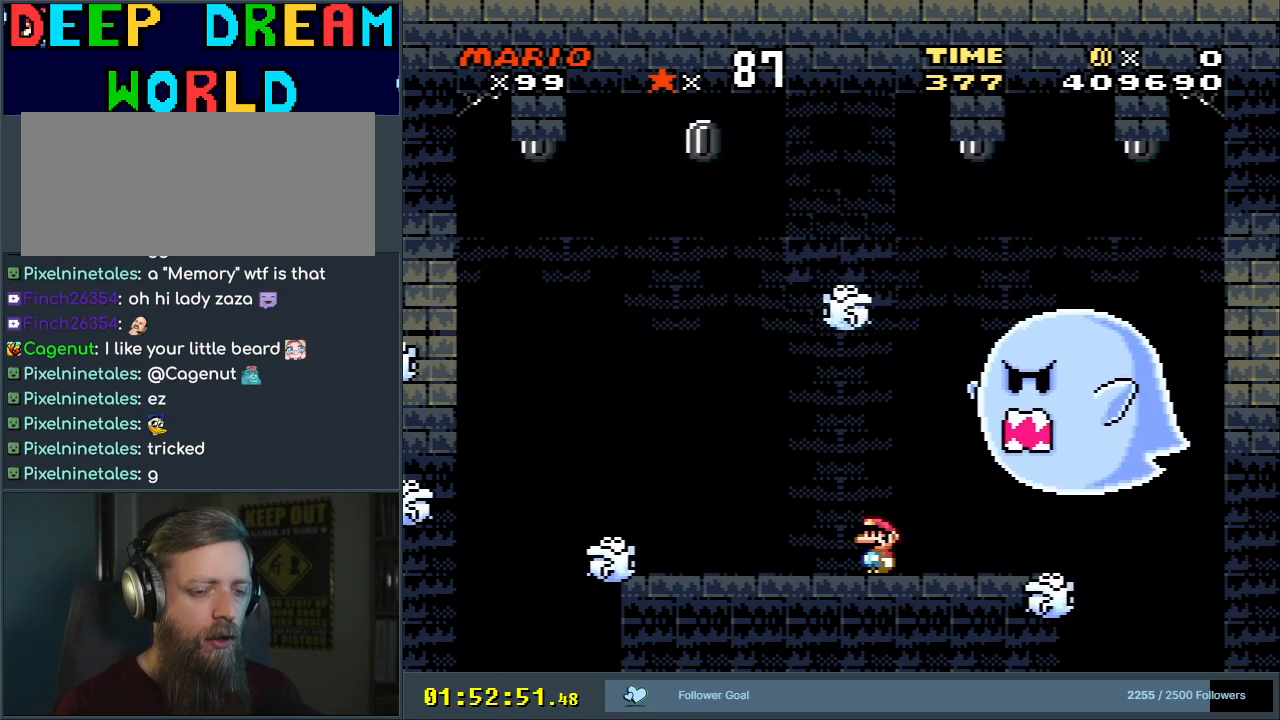
{"buttons": ["X", "DPAD_LEFT"], "events": [[500, "DPAD_LEFT", "down"]]}
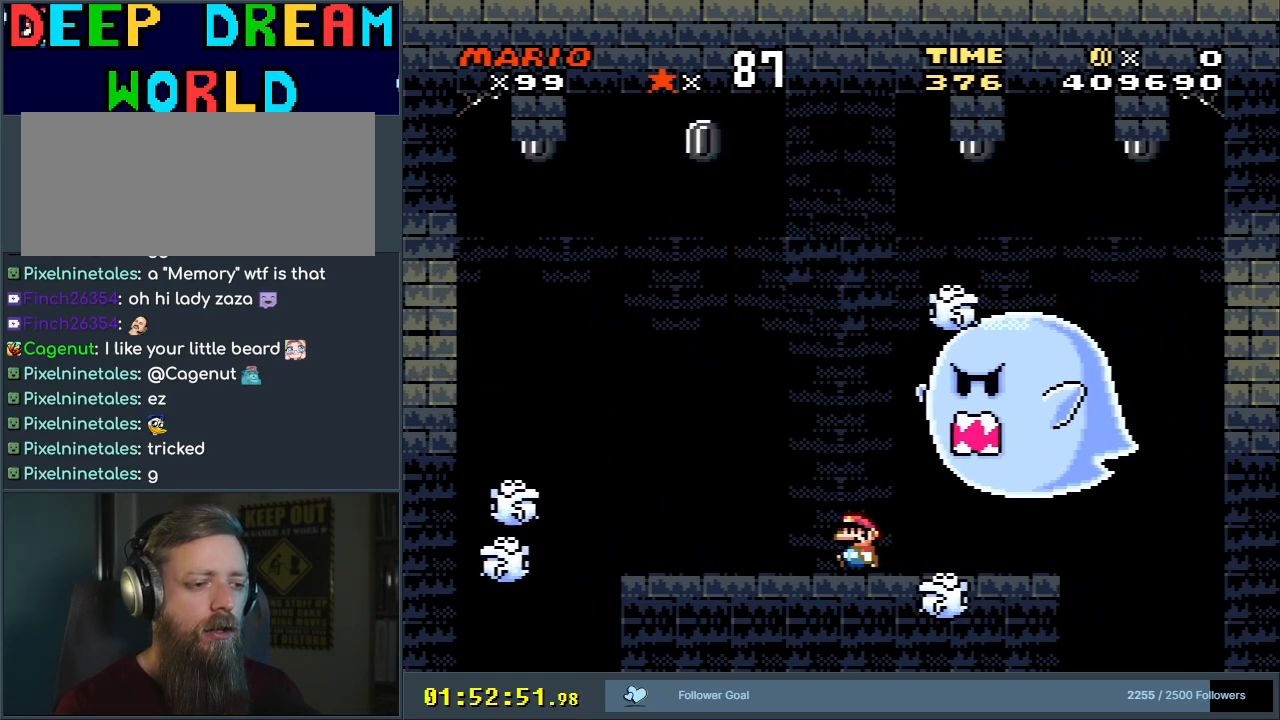
{"buttons": ["A", "X"], "events": [[200, "A", "down"], [217, "DPAD_LEFT", "up"]]}
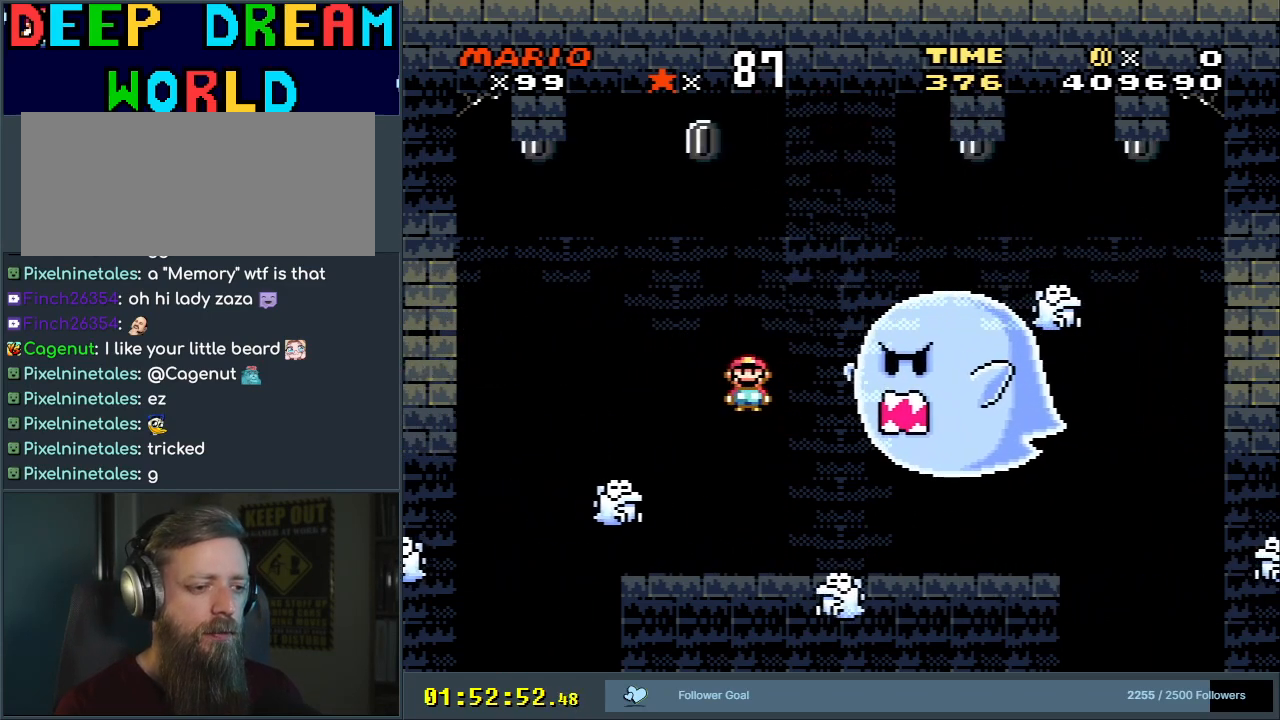
{"buttons": ["A", "X"], "events": [[50, "A", "up"], [167, "A", "down"], [200, "DPAD_RIGHT", "down"], [300, "DPAD_RIGHT", "up"]]}
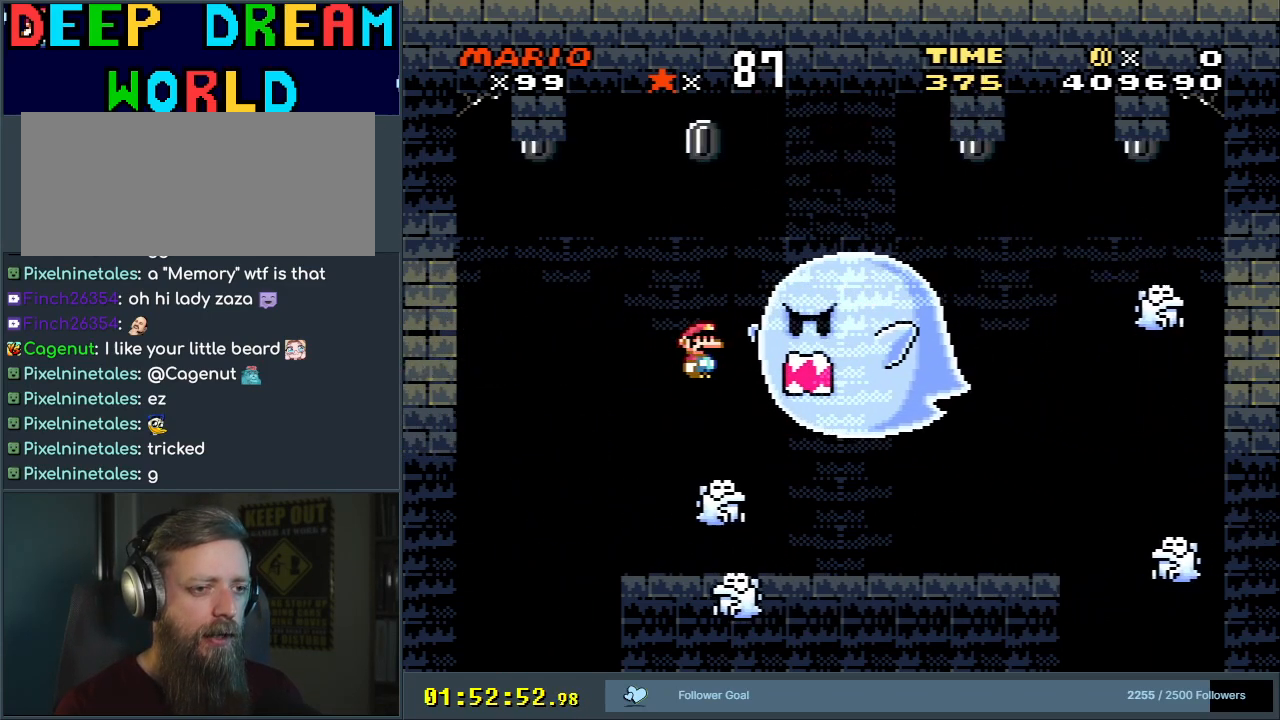
{"buttons": ["A", "X"], "events": [[133, "A", "up"], [217, "DPAD_RIGHT", "down"], [417, "A", "down"], [450, "DPAD_RIGHT", "up"]]}
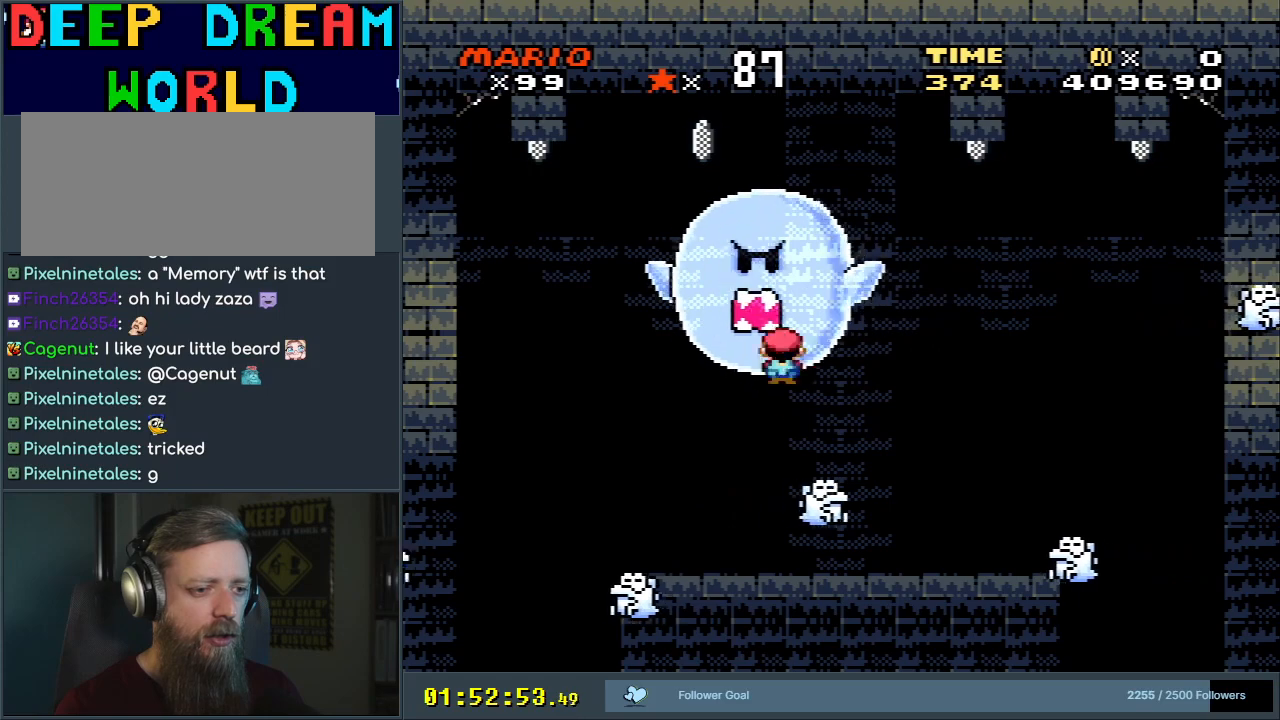
{"buttons": ["X", "DPAD_RIGHT"], "events": [[250, "DPAD_LEFT", "down"], [350, "DPAD_LEFT", "up"], [400, "DPAD_RIGHT", "down"], [500, "A", "up"]]}
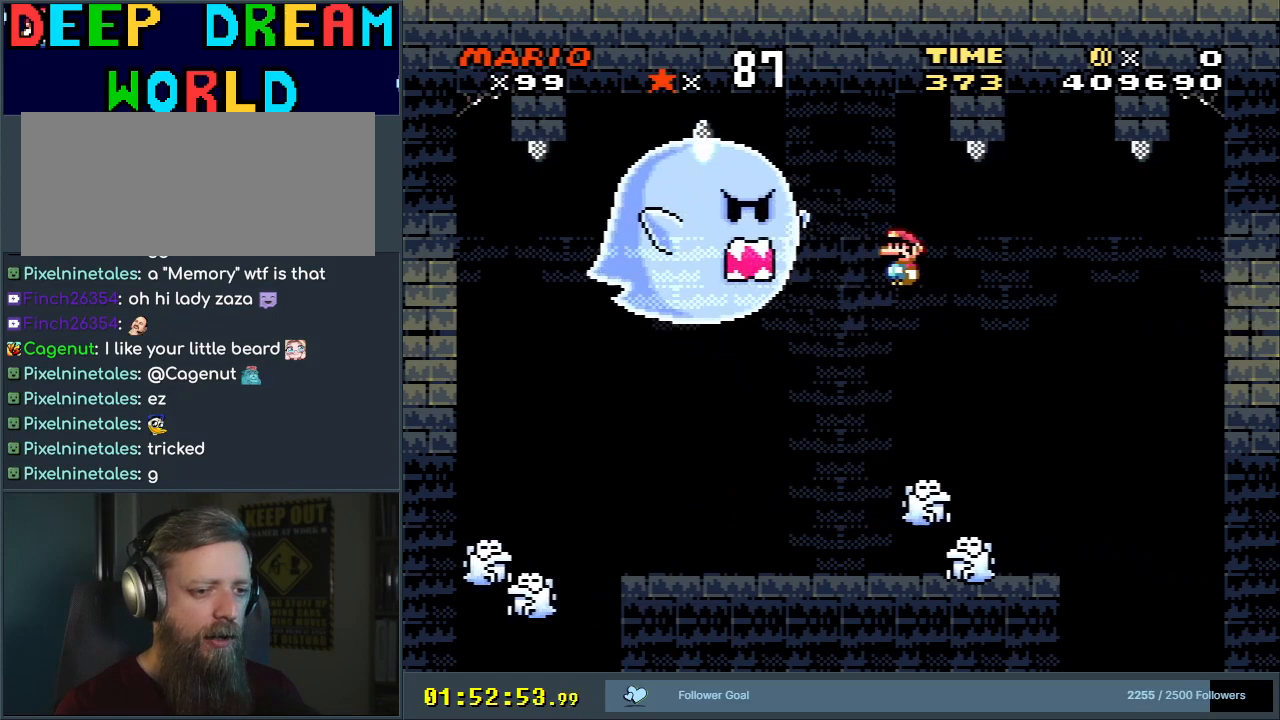
{"buttons": ["A", "X"], "events": [[50, "DPAD_RIGHT", "up"], [250, "A", "down"]]}
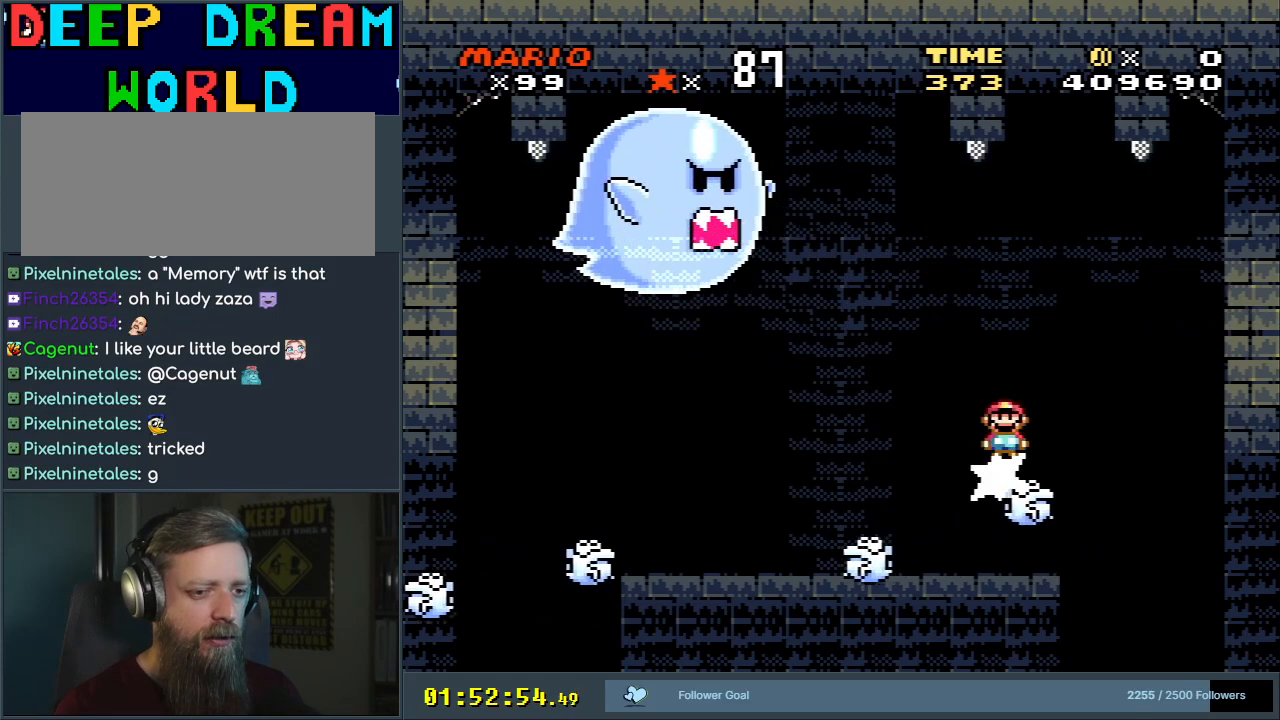
{"buttons": ["X"], "events": [[117, "DPAD_LEFT", "down"], [183, "A", "up"], [217, "DPAD_LEFT", "up"]]}
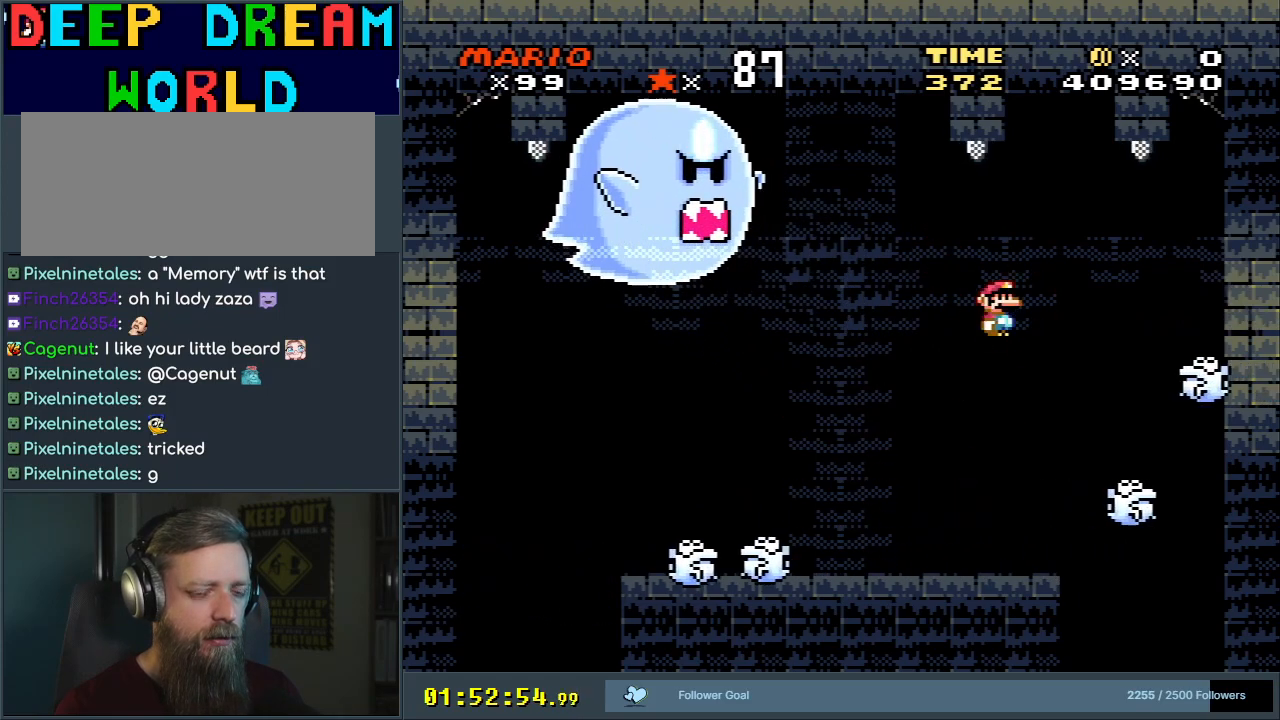
{"buttons": ["A", "X", "DPAD_LEFT"], "events": [[183, "DPAD_RIGHT", "down"], [267, "DPAD_RIGHT", "up"], [400, "DPAD_LEFT", "down"], [417, "A", "down"]]}
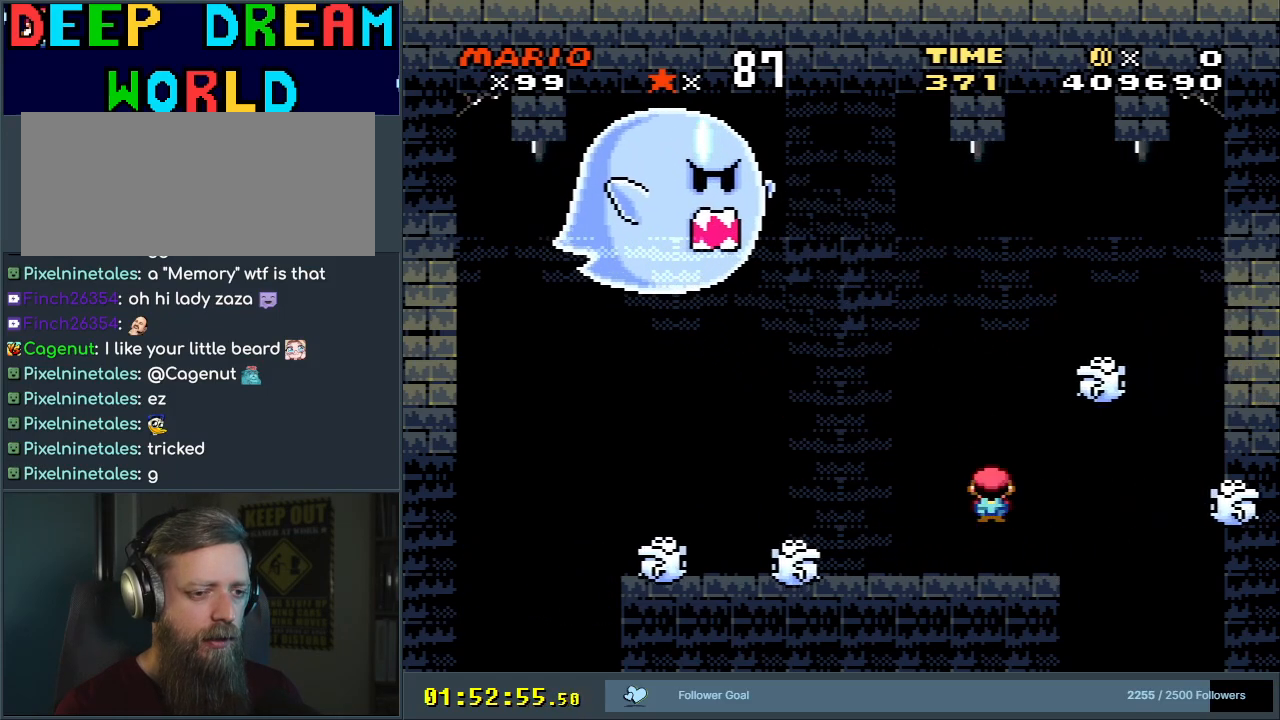
{"buttons": ["A", "X"], "events": [[33, "A", "up"], [50, "DPAD_LEFT", "up"], [67, "DPAD_LEFT", "down"], [167, "DPAD_LEFT", "up"], [333, "A", "down"]]}
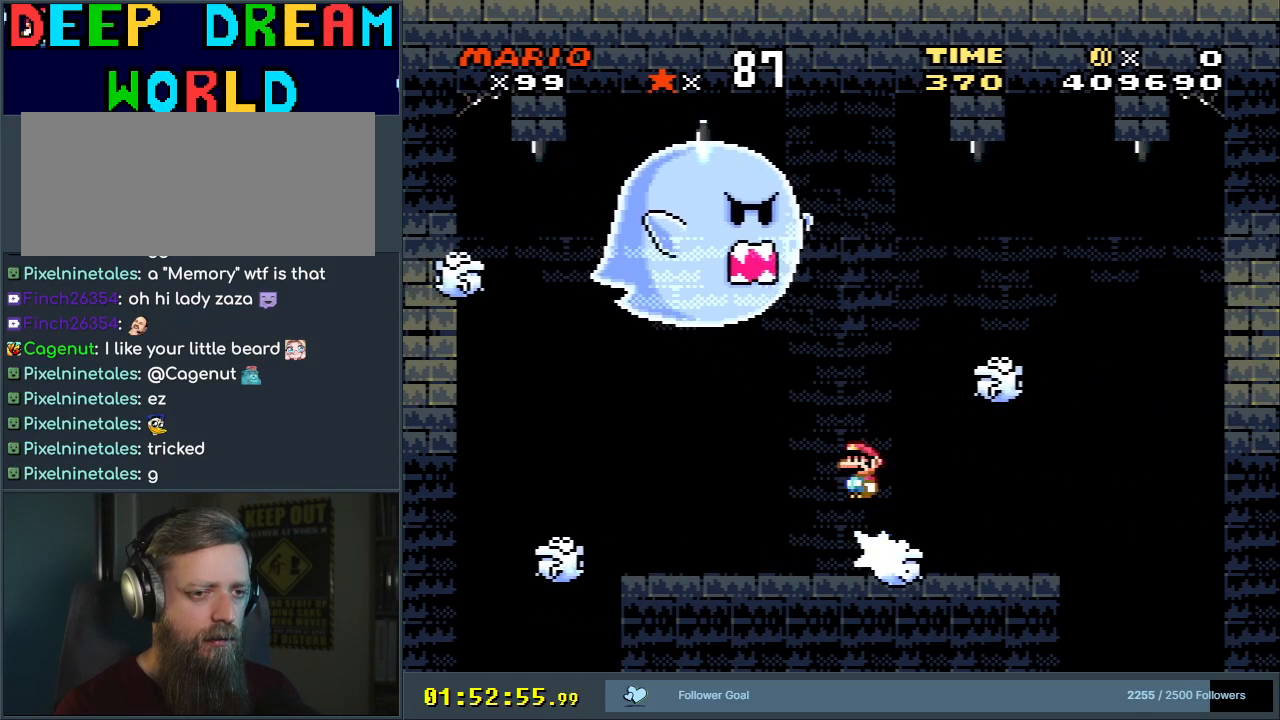
{"buttons": ["A", "X", "DPAD_LEFT"], "events": [[17, "DPAD_RIGHT", "down"], [200, "A", "up"], [217, "DPAD_RIGHT", "up"], [400, "A", "down"], [433, "DPAD_LEFT", "down"]]}
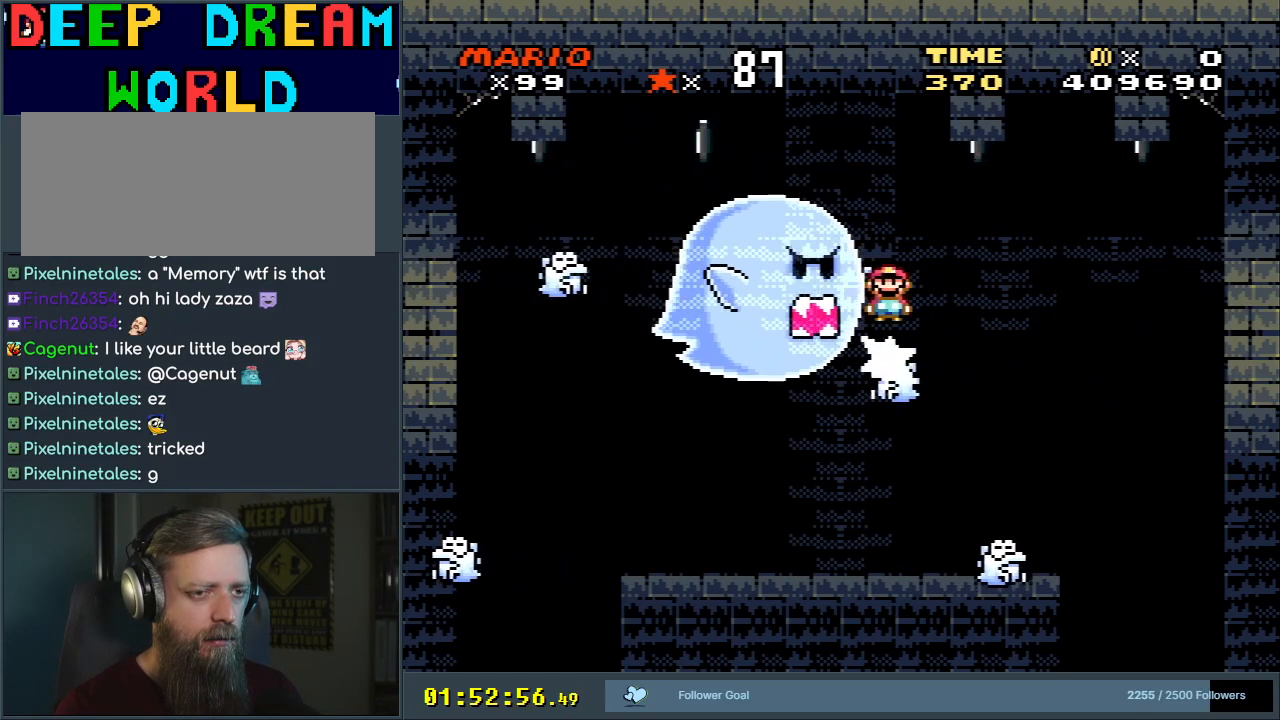
{"buttons": ["A", "X", "DPAD_RIGHT"], "events": [[33, "DPAD_LEFT", "up"], [50, "DPAD_RIGHT", "down"], [267, "X", "up"], [417, "X", "down"]]}
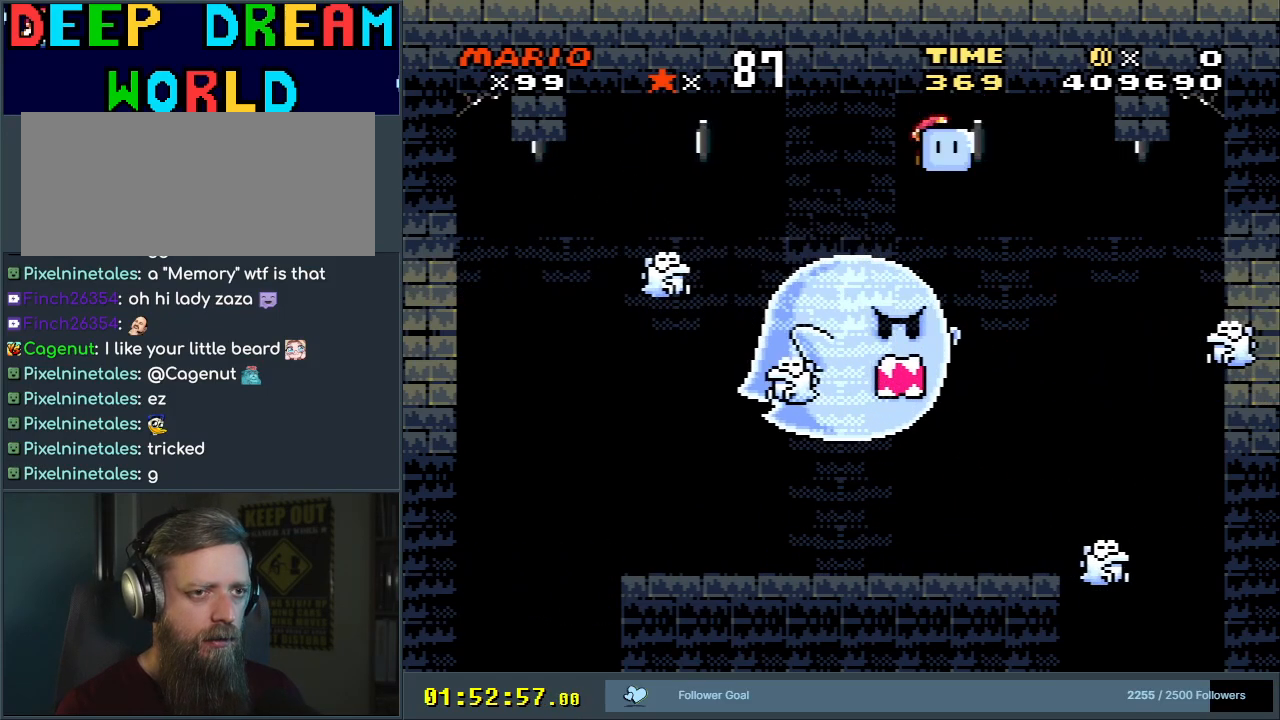
{"buttons": ["X", "DPAD_RIGHT"], "events": [[117, "DPAD_RIGHT", "up"], [183, "DPAD_LEFT", "down"], [267, "A", "up"], [450, "DPAD_LEFT", "up"], [450, "DPAD_UP", "down"], [467, "DPAD_UP", "up"], [483, "DPAD_RIGHT", "down"]]}
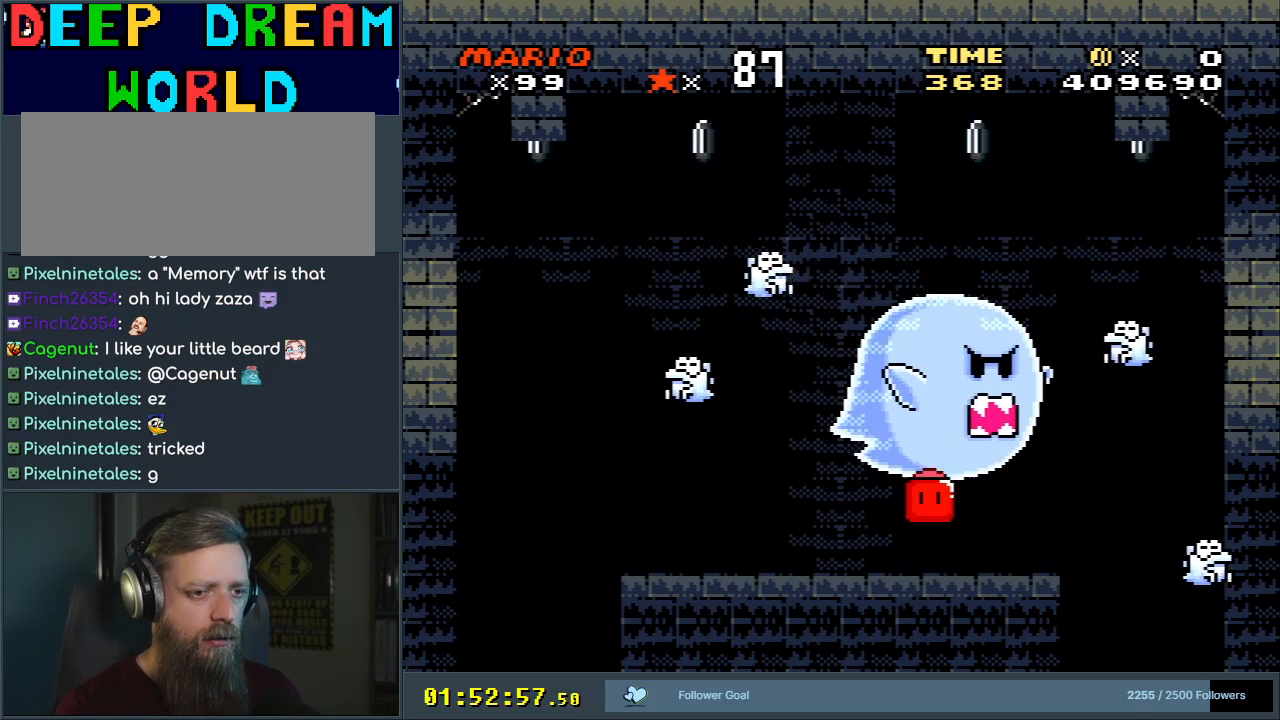
{"buttons": ["X"], "events": [[17, "DPAD_UP", "down"], [167, "DPAD_RIGHT", "up"], [167, "X", "up"], [250, "DPAD_LEFT", "down"], [250, "X", "down"], [267, "DPAD_UP", "up"], [383, "DPAD_LEFT", "up"]]}